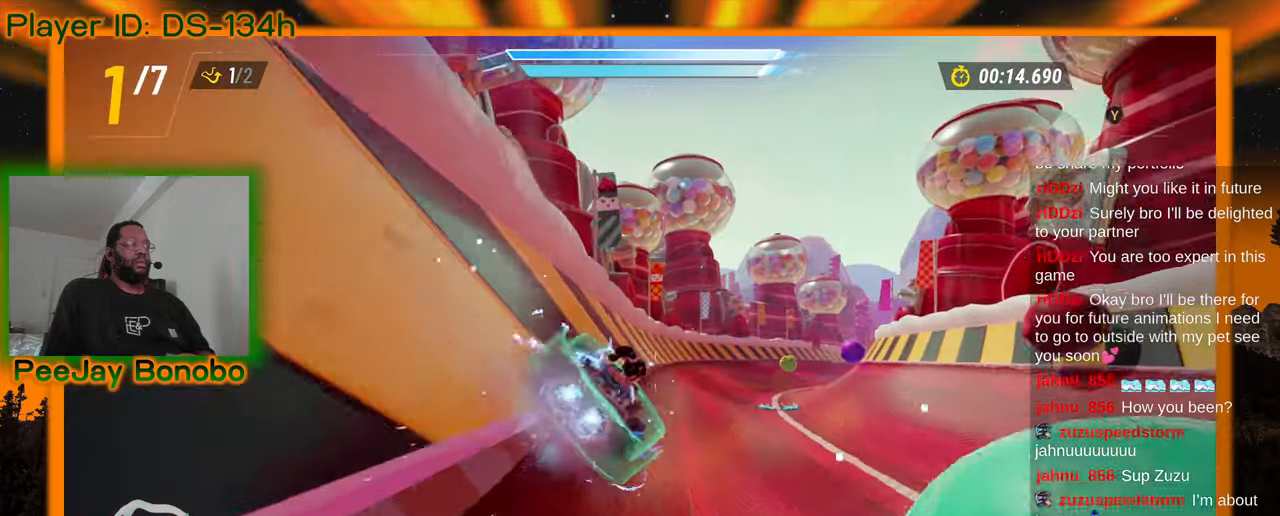
Gameplay with a controller; each line is a JSON object with the inputs held at the frame after it (dt_ms = milliseconds from this image to that frame). "events" lists button and stick changes between this image and that frame as [ms after this image, input, new state], when the widget could be followed in between. Not read: DPAD_DOWN L3 R3 other_buttons.
{"dt_ms": 500, "buttons": [], "left_stick": "center"}
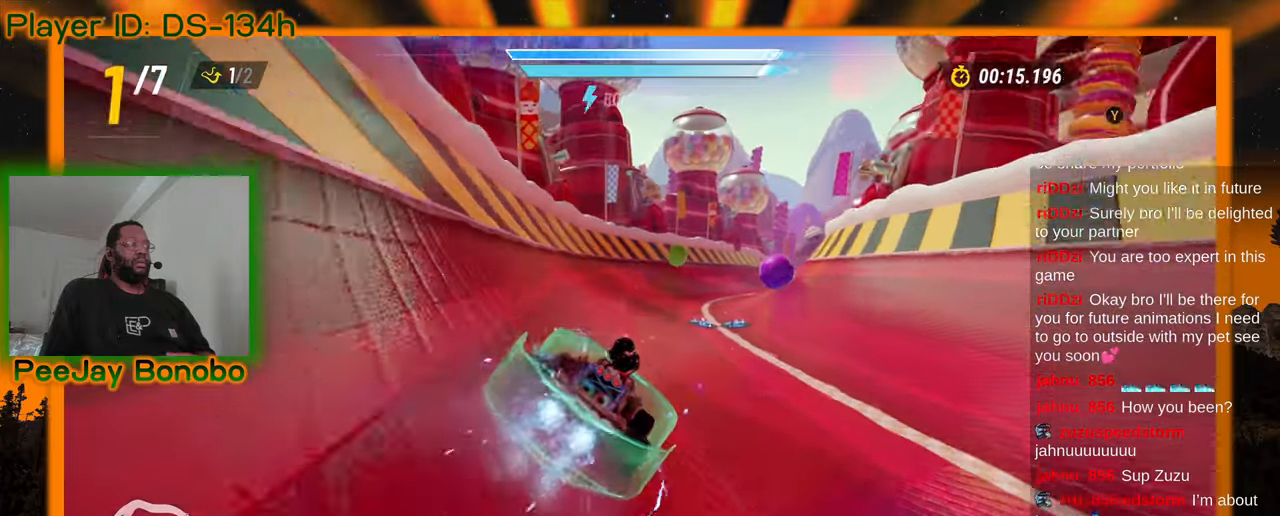
{"dt_ms": 500, "buttons": [], "left_stick": "right"}
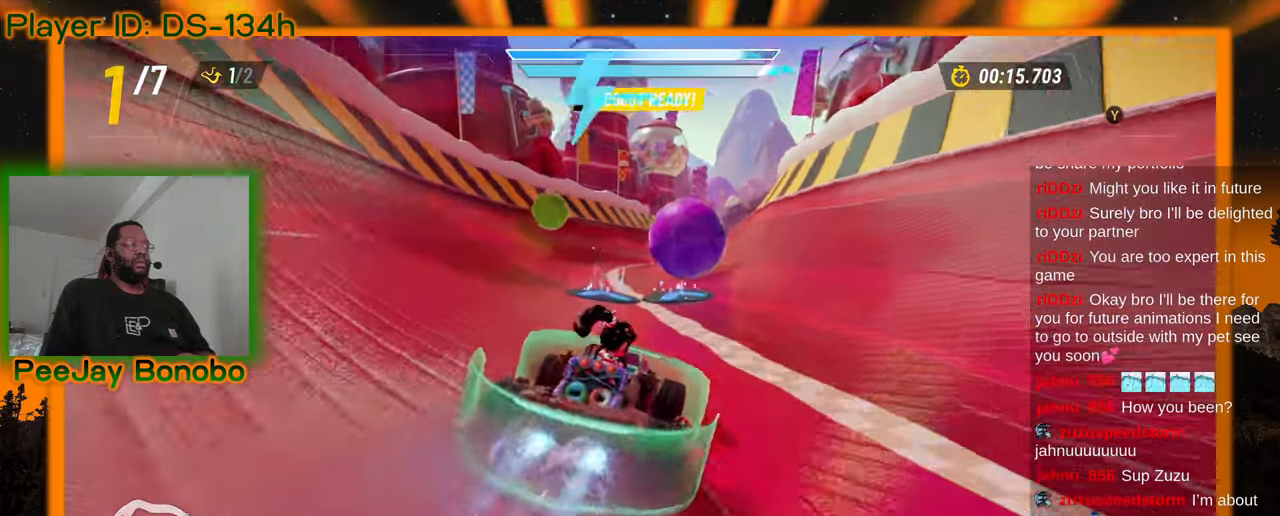
{"dt_ms": 500, "buttons": [], "left_stick": "center", "events": [[184, "left_stick", "center"], [284, "left_stick", "left"], [467, "left_stick", "center"]]}
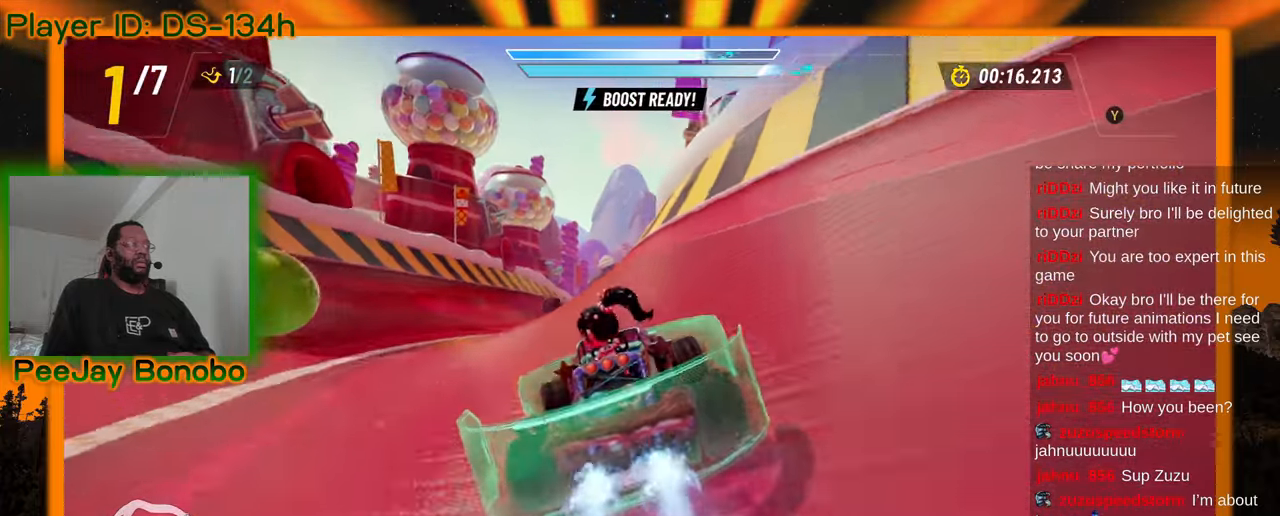
{"dt_ms": 1000, "buttons": [], "left_stick": "right"}